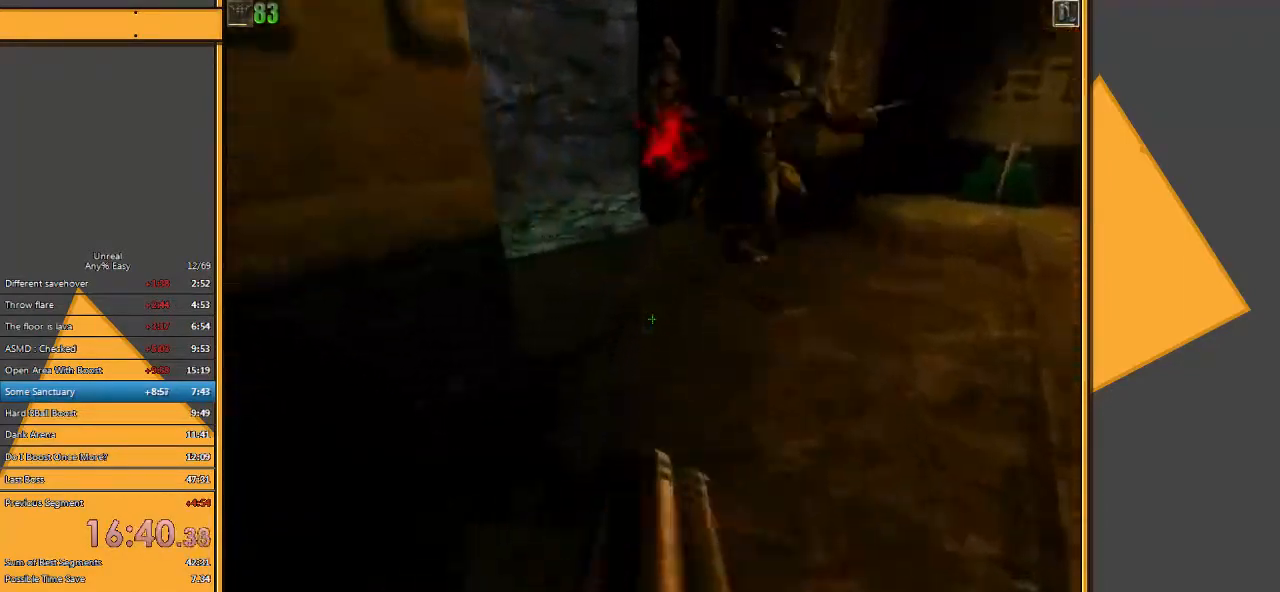
Gameplay with keyboard and mouse; each line is a JSON object with the keys and mouse buttons held at the frame after it. "events" lists presses ("down") and releases ("up") of "1", "2", "3", "4", "5", "a", "alt", "c", "ctrl", "d", "e", "f", "q", "r", "s", "shift", "space", "tab", "v", "w", "x", "z", "mouse_left" and "mouse_right" between this image and that frame as [ms after this image, input, new state], when the widget could be followed in between. "mouse_left", "mouse_right" = the "left", "right" buttons of the "mouse" list. No other keys are recorded. Mouse movement is not recorded.
{"keys": [], "mouse": ["left"], "events": [[500, "w", "up"]]}
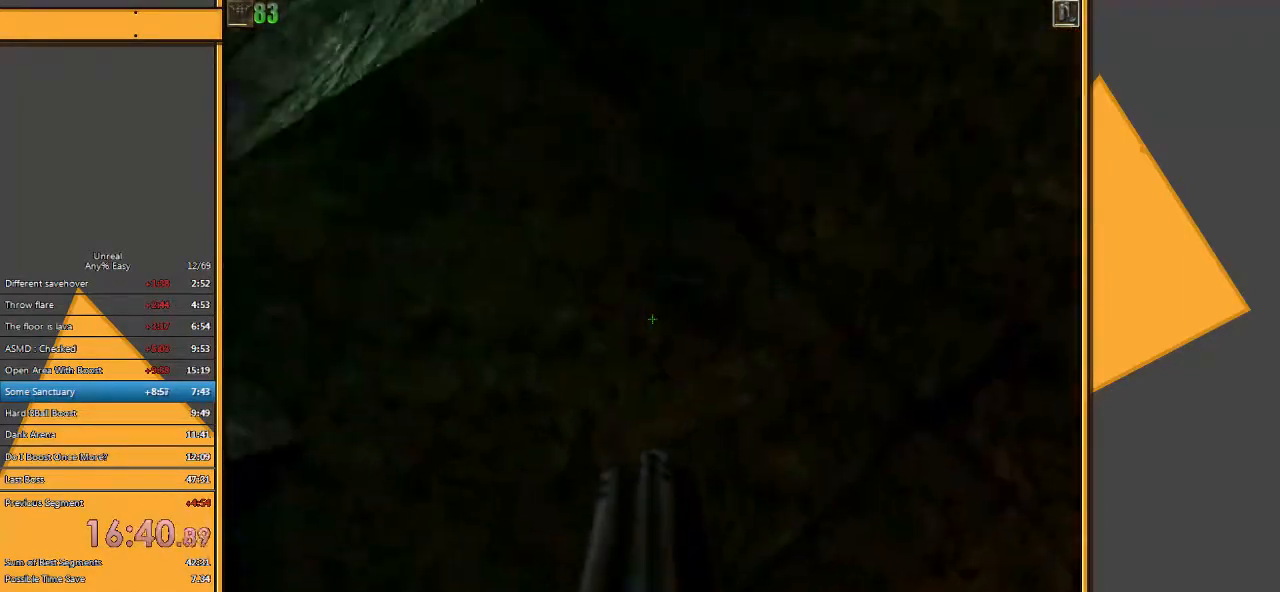
{"keys": ["w"], "mouse": ["left"], "events": [[400, "w", "down"]]}
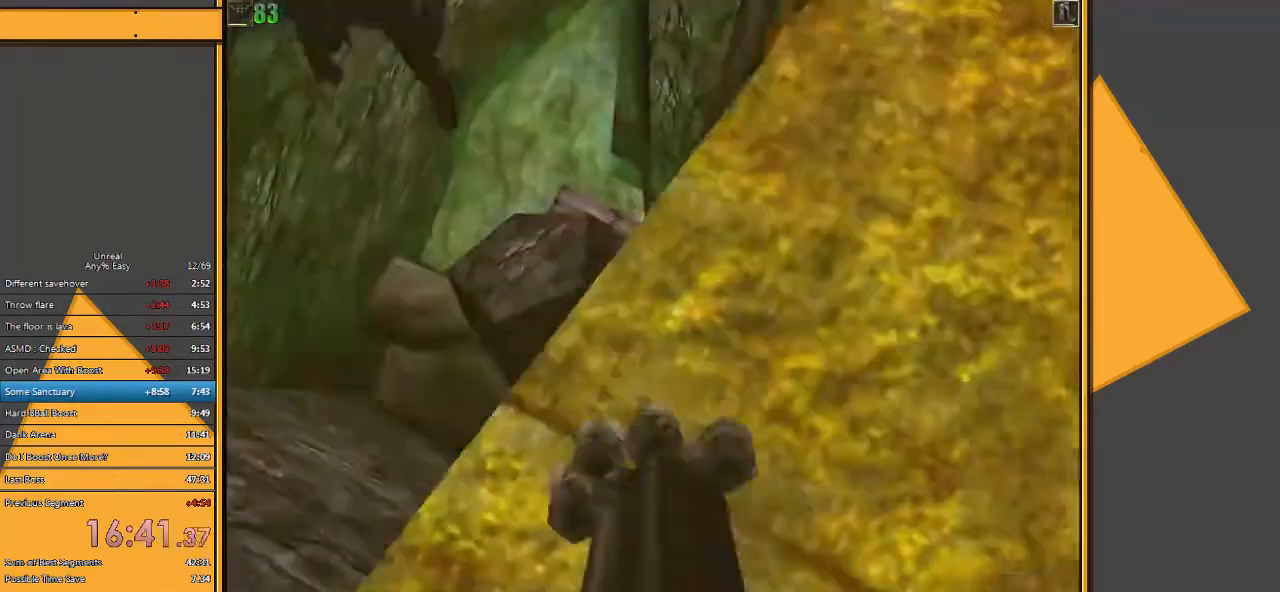
{"keys": ["d", "w"], "mouse": [], "events": [[383, "mouse_left", "up"], [450, "d", "down"]]}
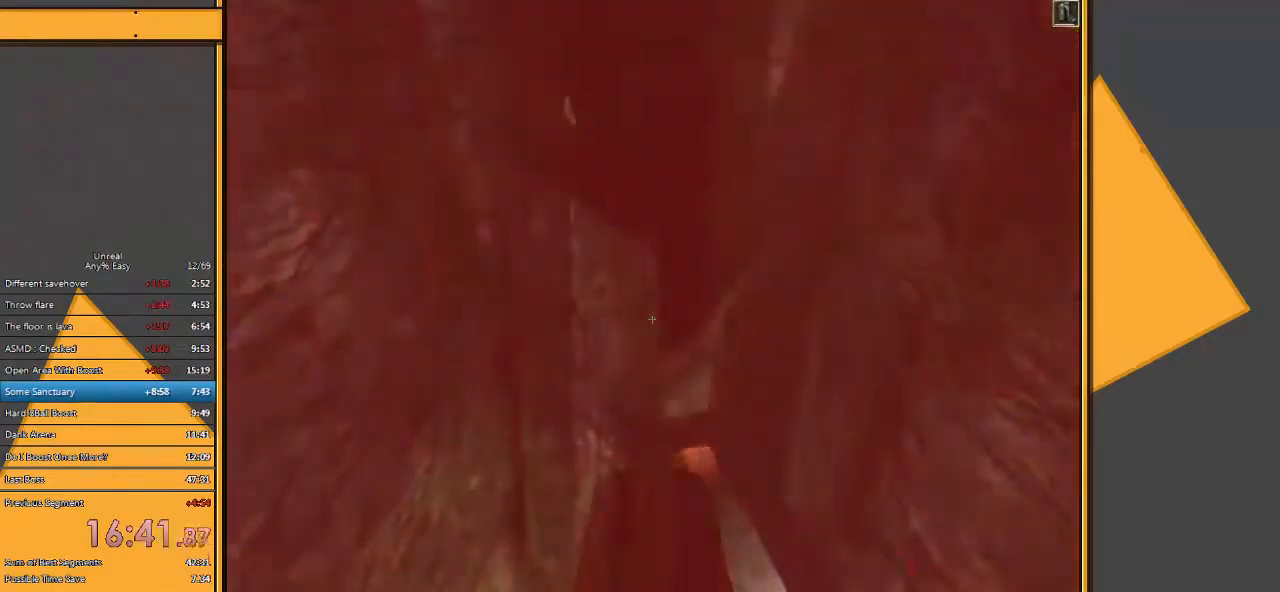
{"keys": ["d", "w"], "mouse": [], "events": [[283, "d", "up"], [317, "d", "down"]]}
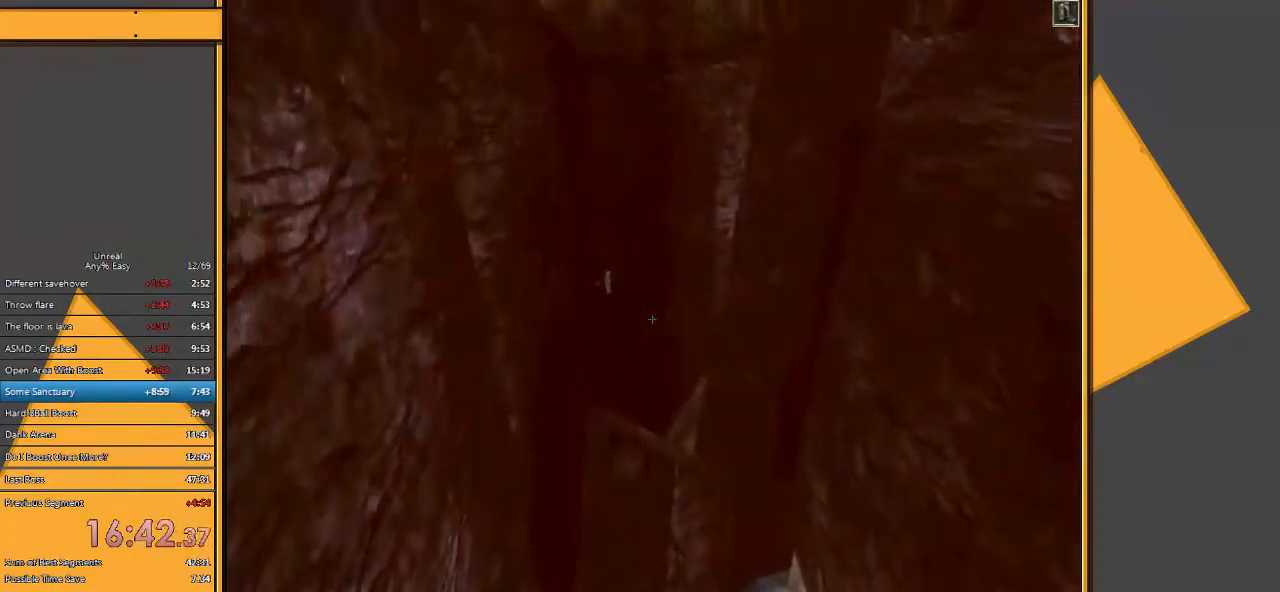
{"keys": ["d", "w"], "mouse": [], "events": [[67, "d", "up"], [233, "d", "down"]]}
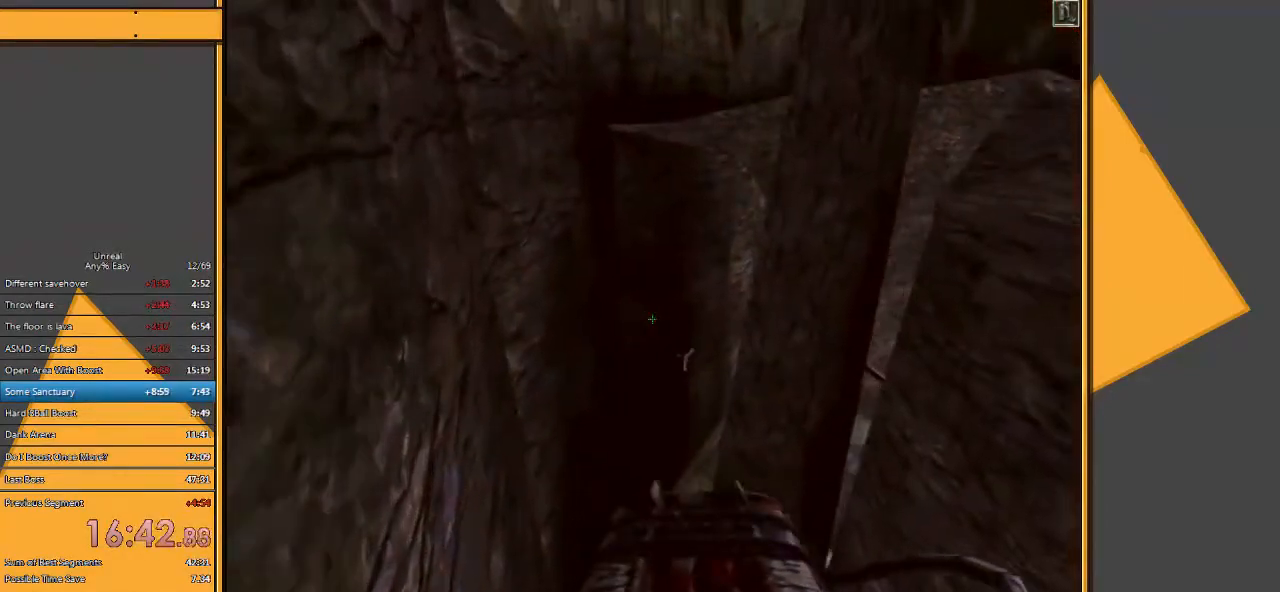
{"keys": ["w"], "mouse": [], "events": [[233, "d", "up"]]}
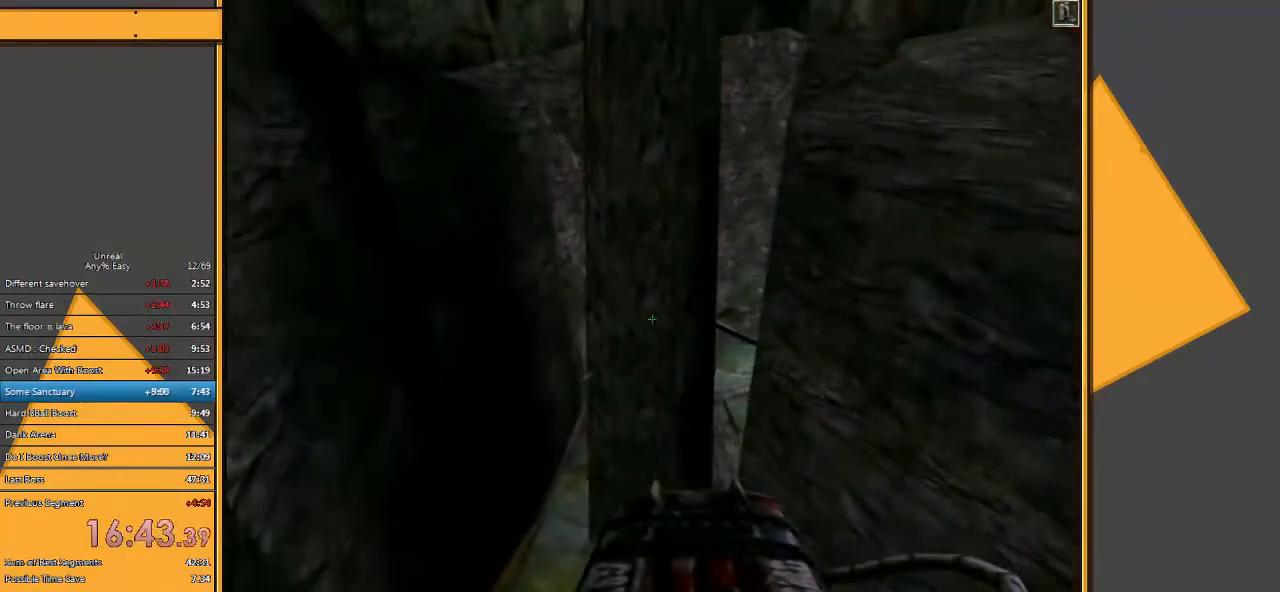
{"keys": [], "mouse": [], "events": [[150, "w", "up"], [250, "q", "down"], [350, "q", "up"]]}
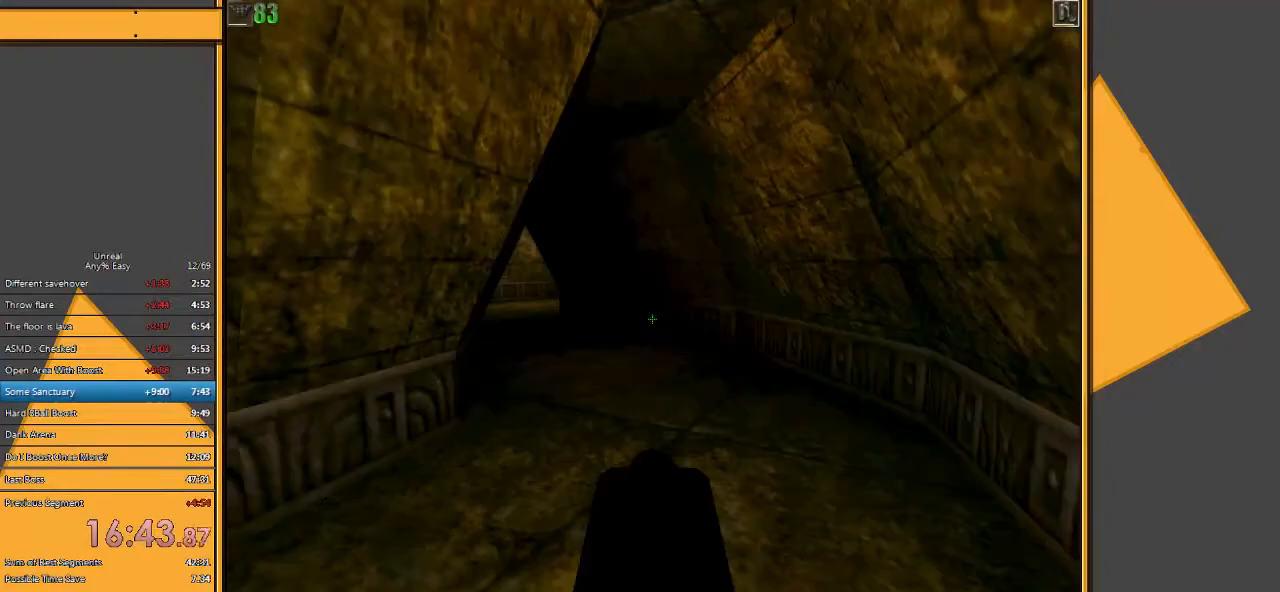
{"keys": ["w"], "mouse": [], "events": [[283, "a", "down"], [317, "w", "down"], [383, "a", "up"]]}
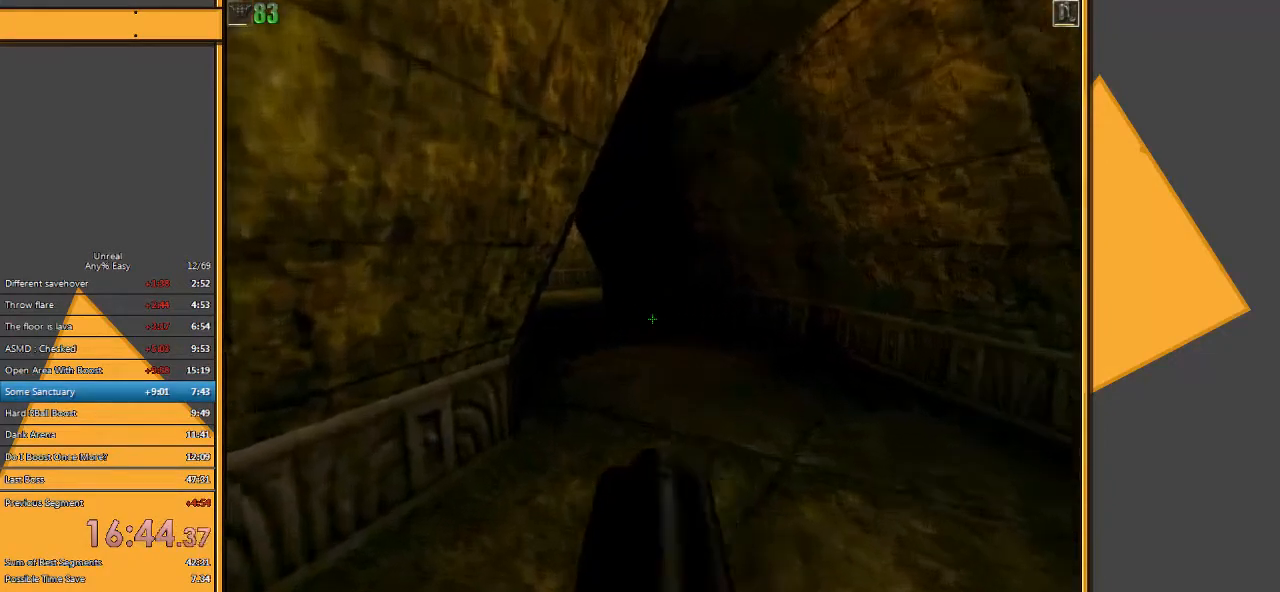
{"keys": ["w"], "mouse": [], "events": []}
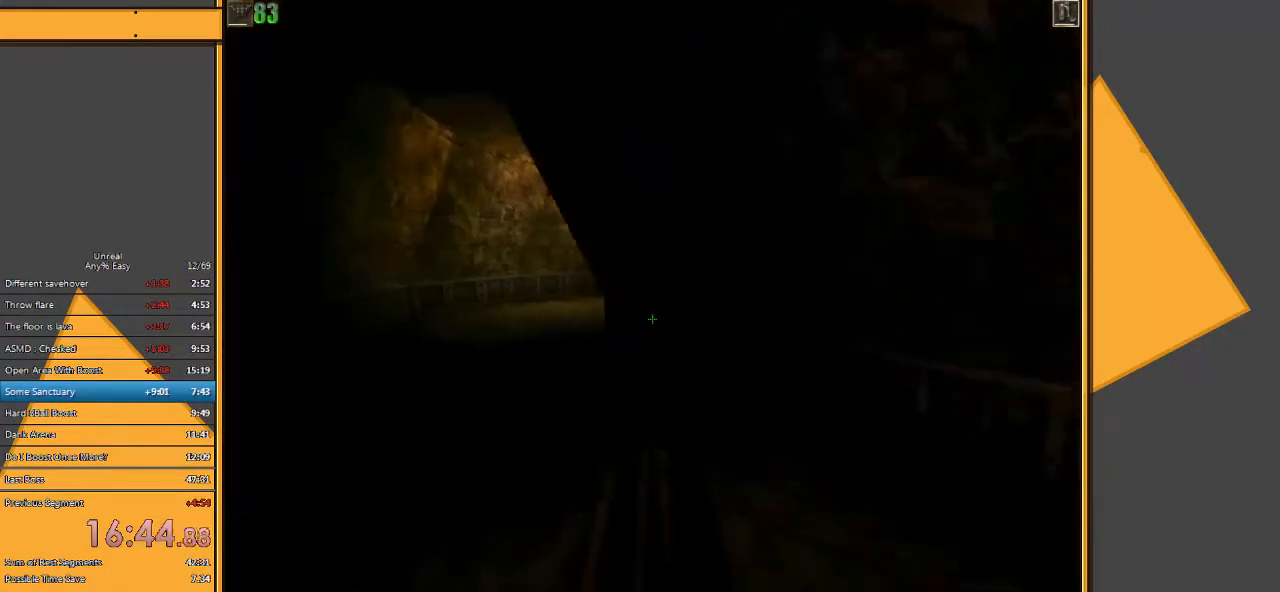
{"keys": ["a", "w"], "mouse": [], "events": [[33, "a", "down"]]}
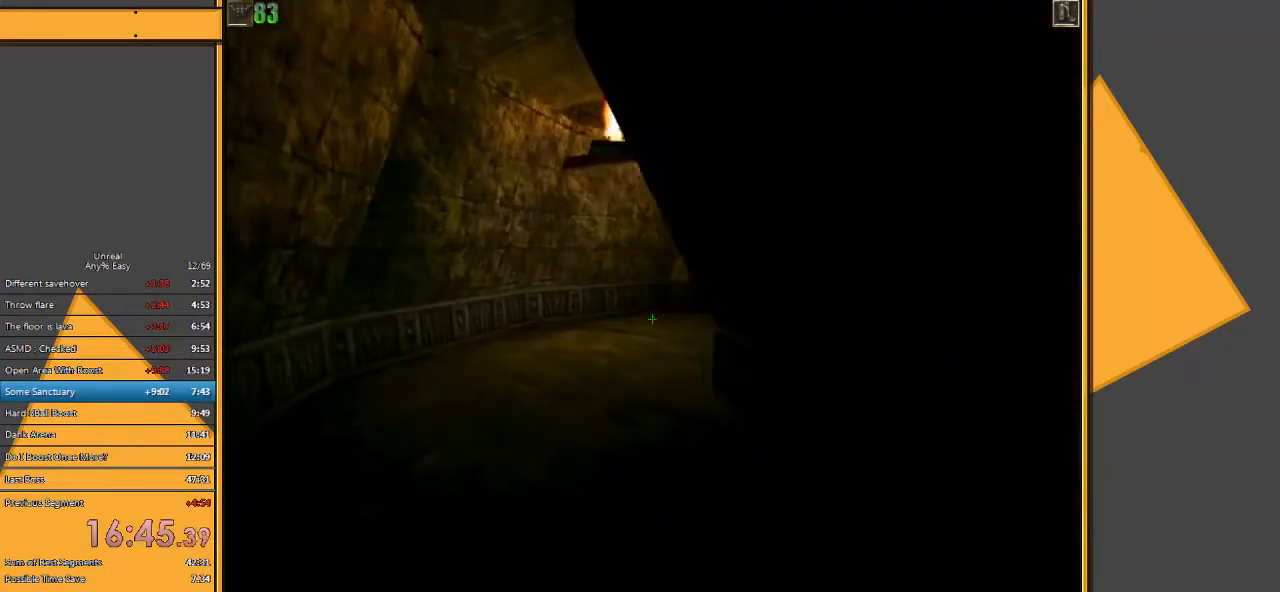
{"keys": ["w"], "mouse": [], "events": [[150, "a", "up"]]}
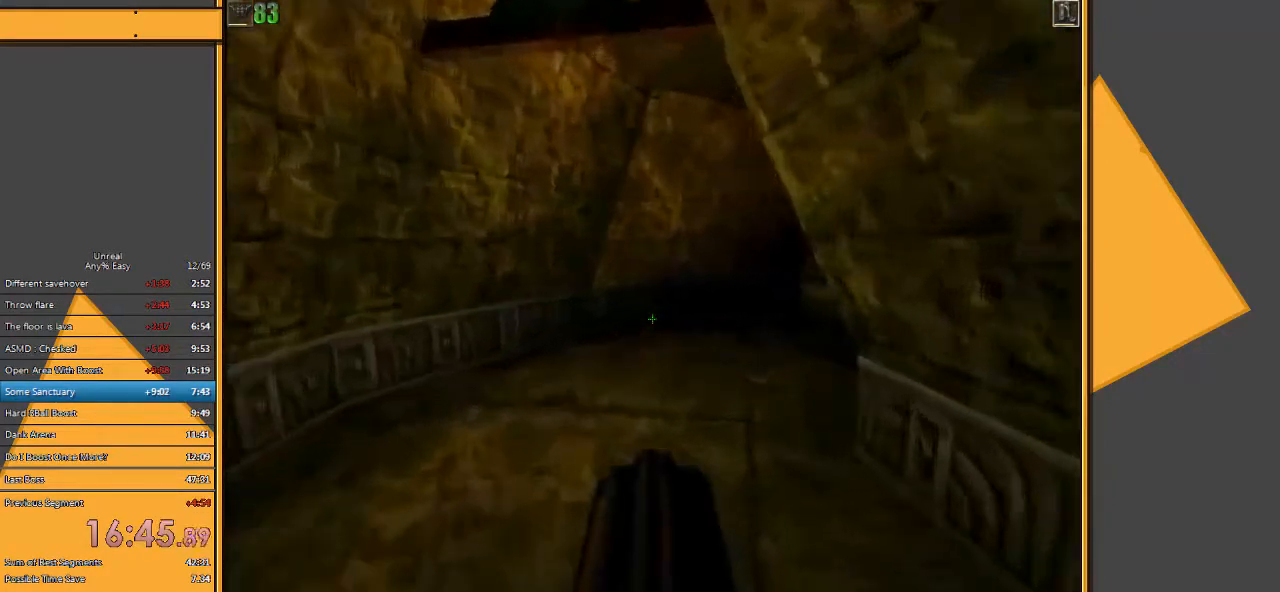
{"keys": ["w"], "mouse": ["left"], "events": [[433, "mouse_left", "down"]]}
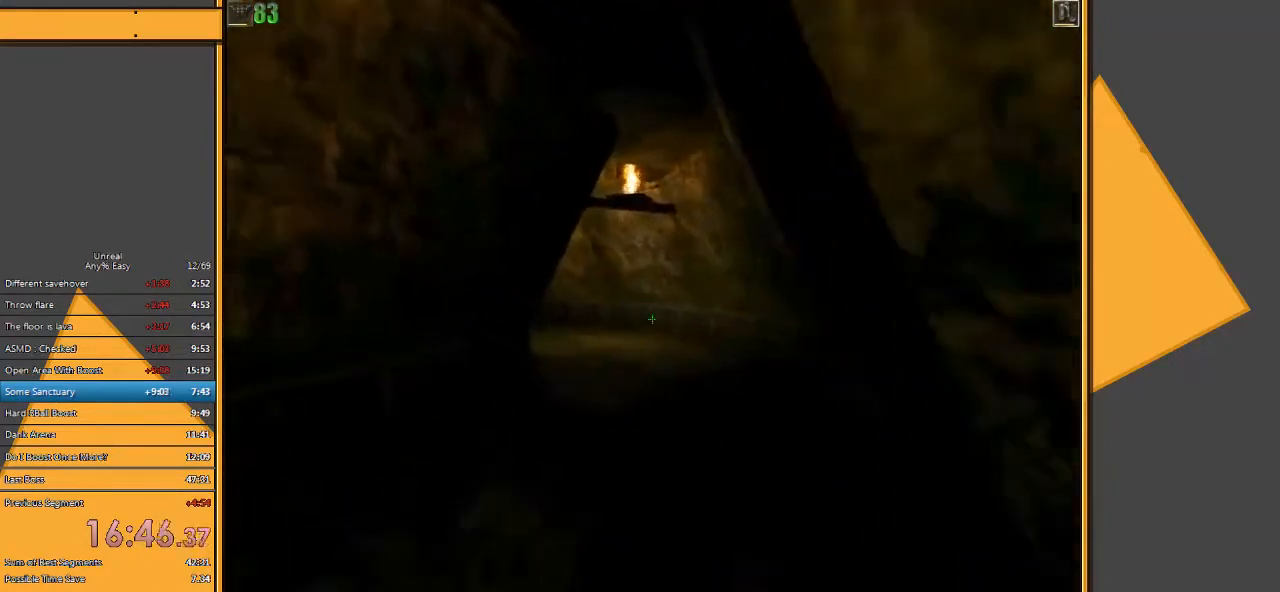
{"keys": ["w"], "mouse": ["left"], "events": []}
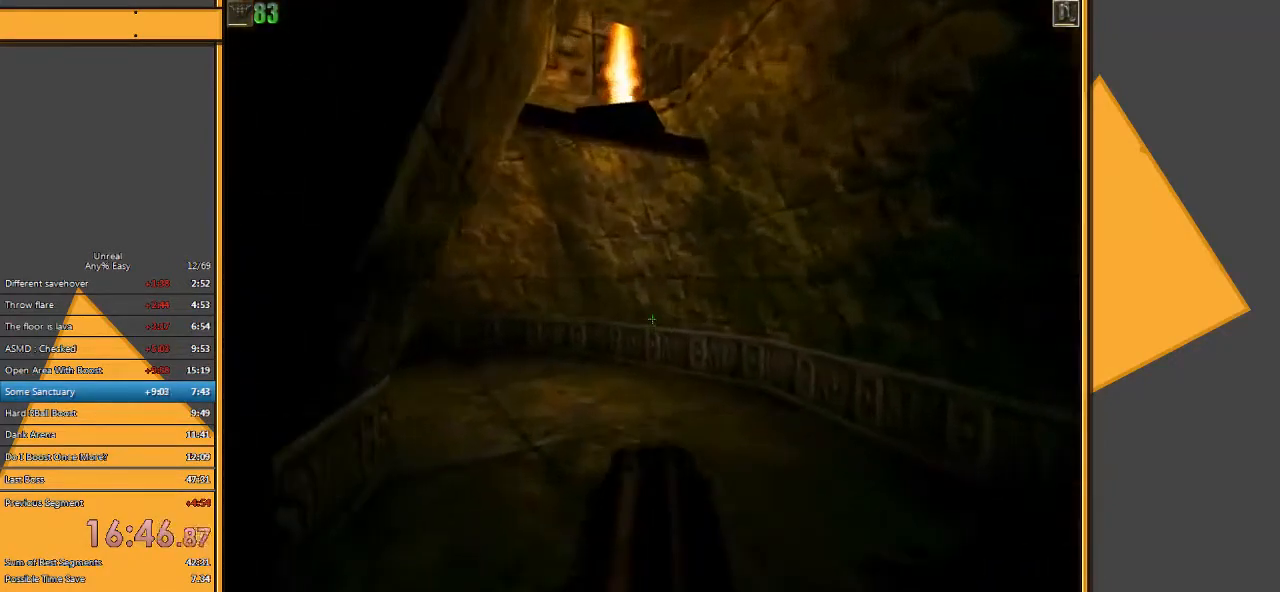
{"keys": ["w"], "mouse": ["left"], "events": []}
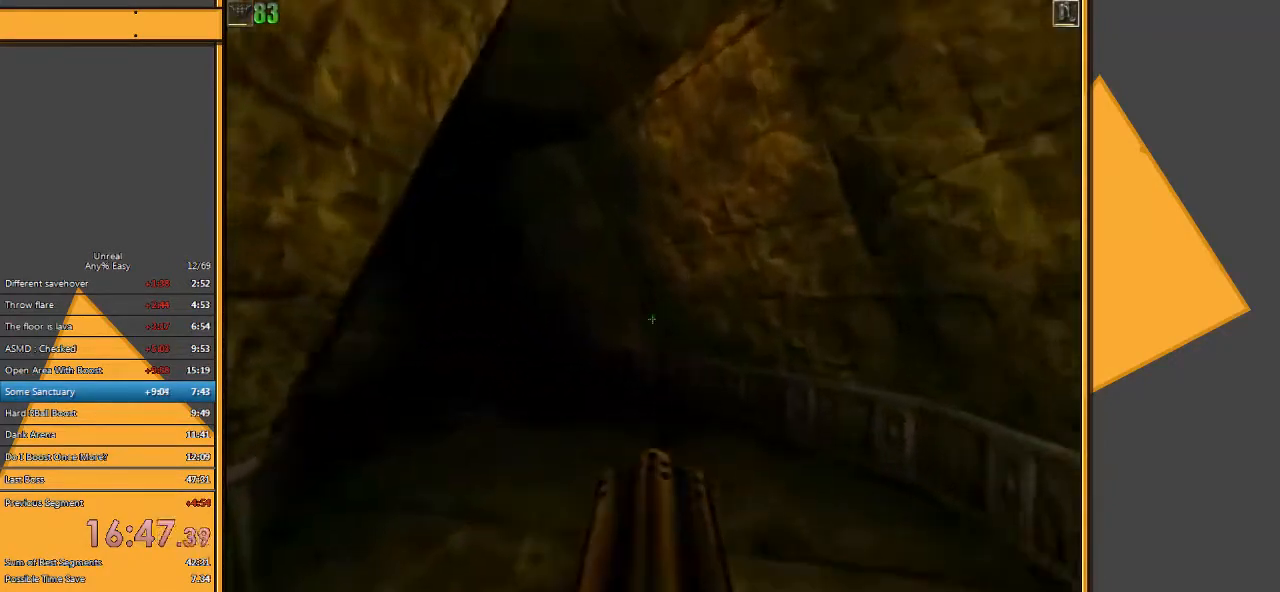
{"keys": ["w"], "mouse": ["left"], "events": []}
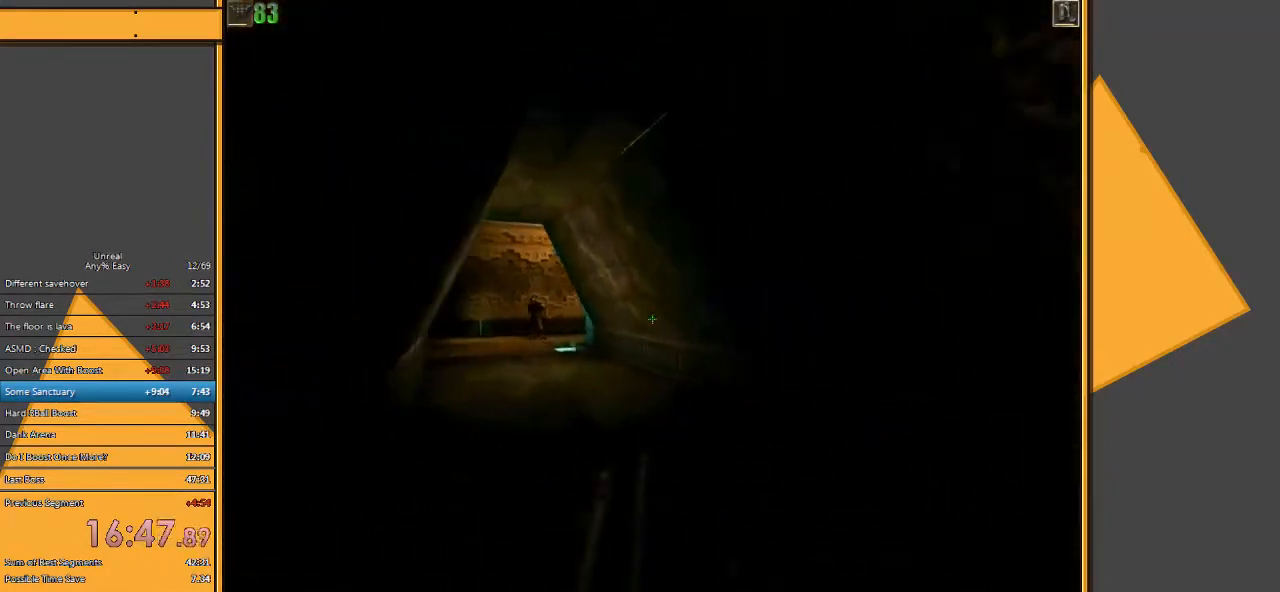
{"keys": ["w"], "mouse": ["left"], "events": []}
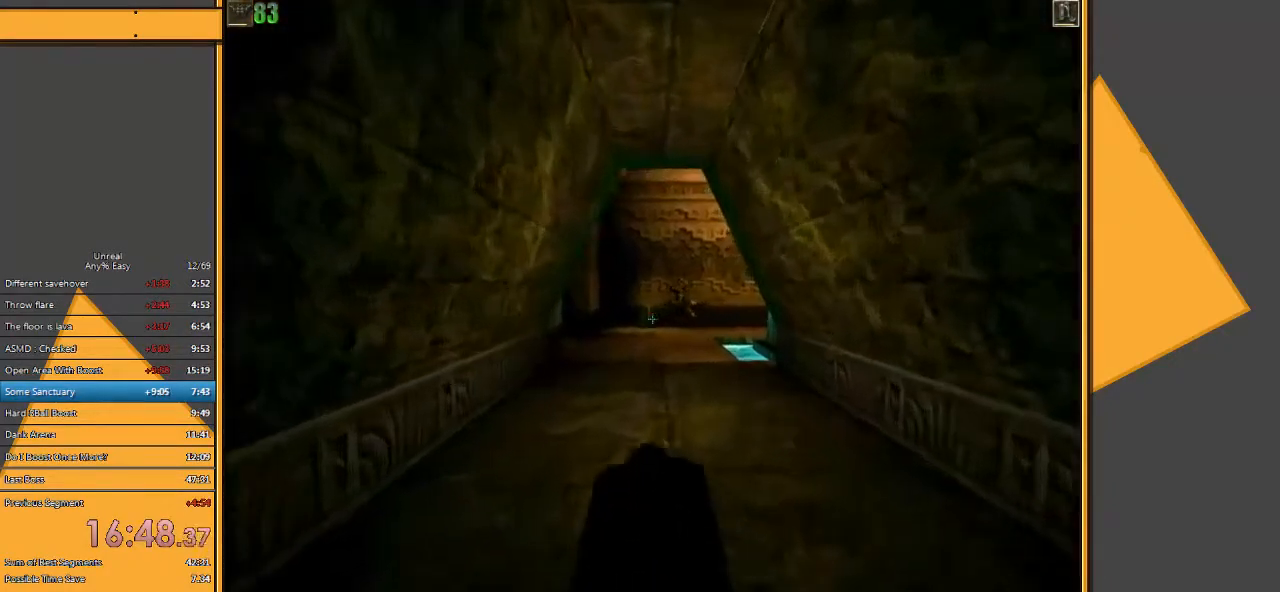
{"keys": ["d", "w"], "mouse": ["left"], "events": [[367, "d", "down"]]}
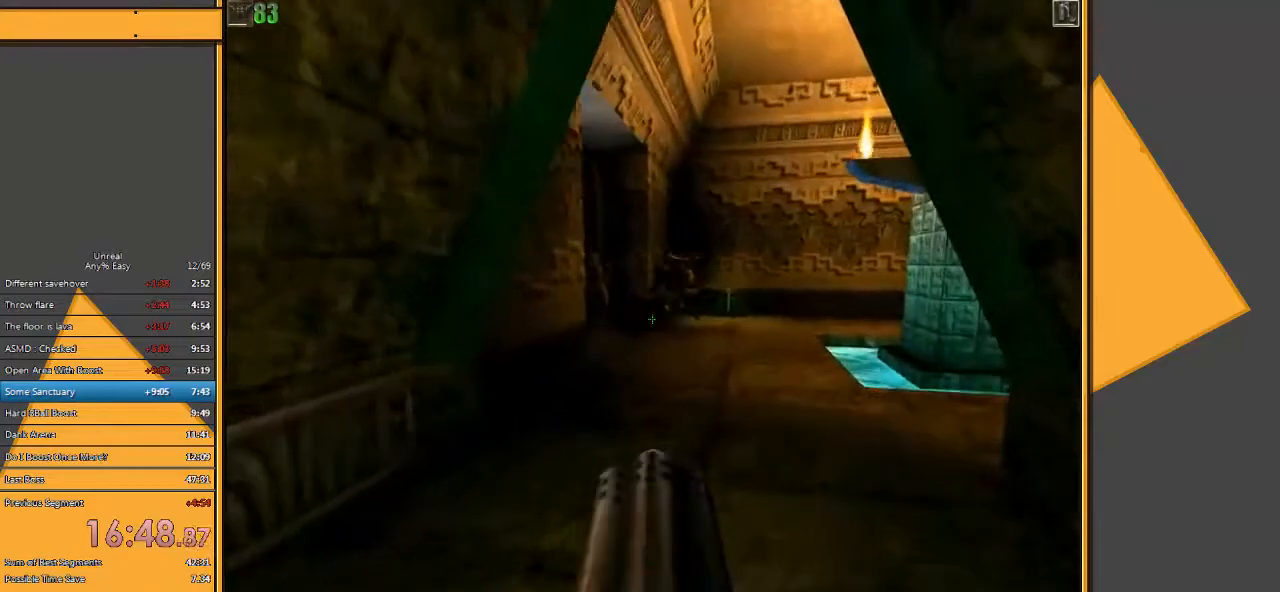
{"keys": ["w"], "mouse": ["left"], "events": [[67, "d", "up"], [283, "d", "down"], [417, "d", "up"]]}
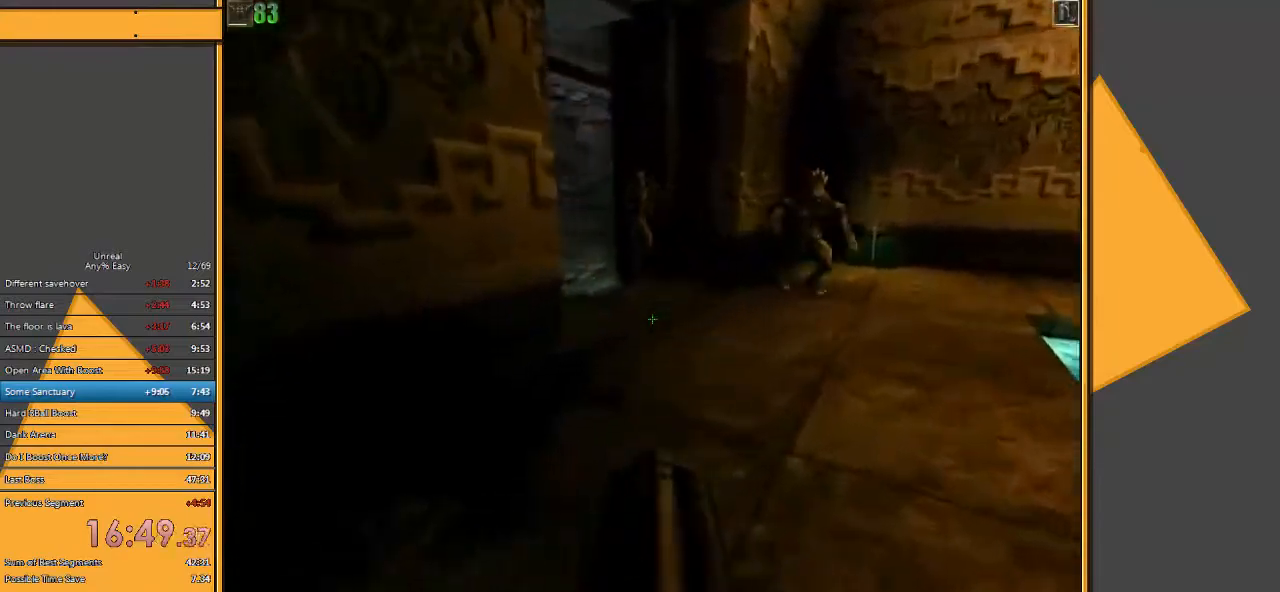
{"keys": [], "mouse": ["left"], "events": [[450, "w", "up"]]}
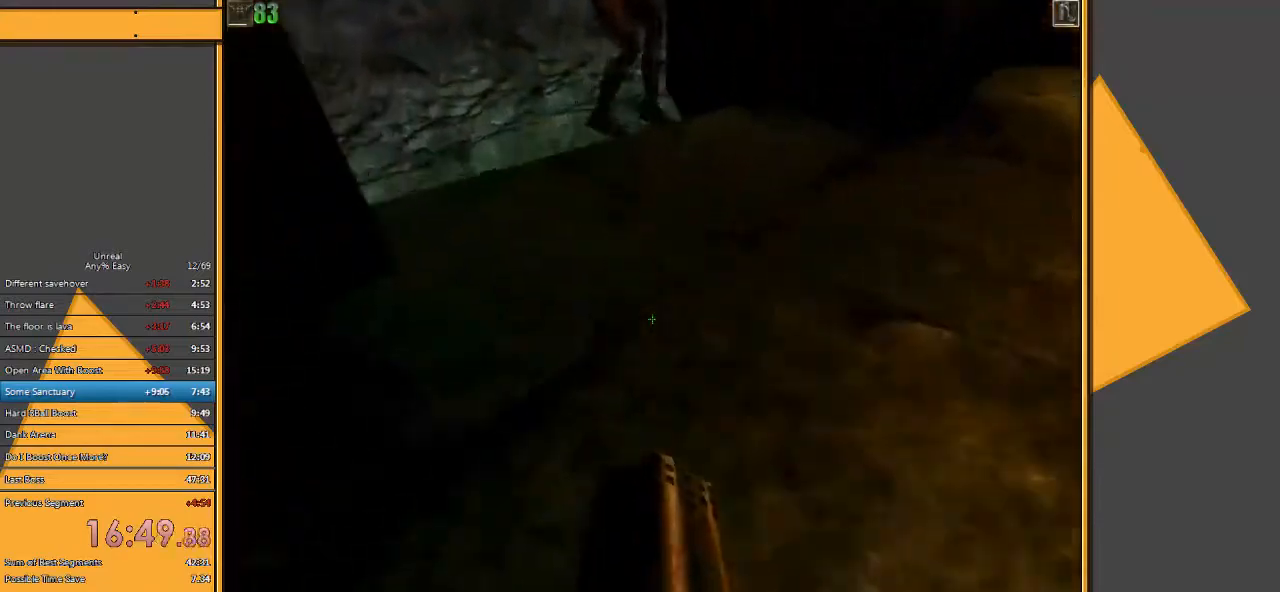
{"keys": ["w"], "mouse": ["left"], "events": [[133, "w", "down"]]}
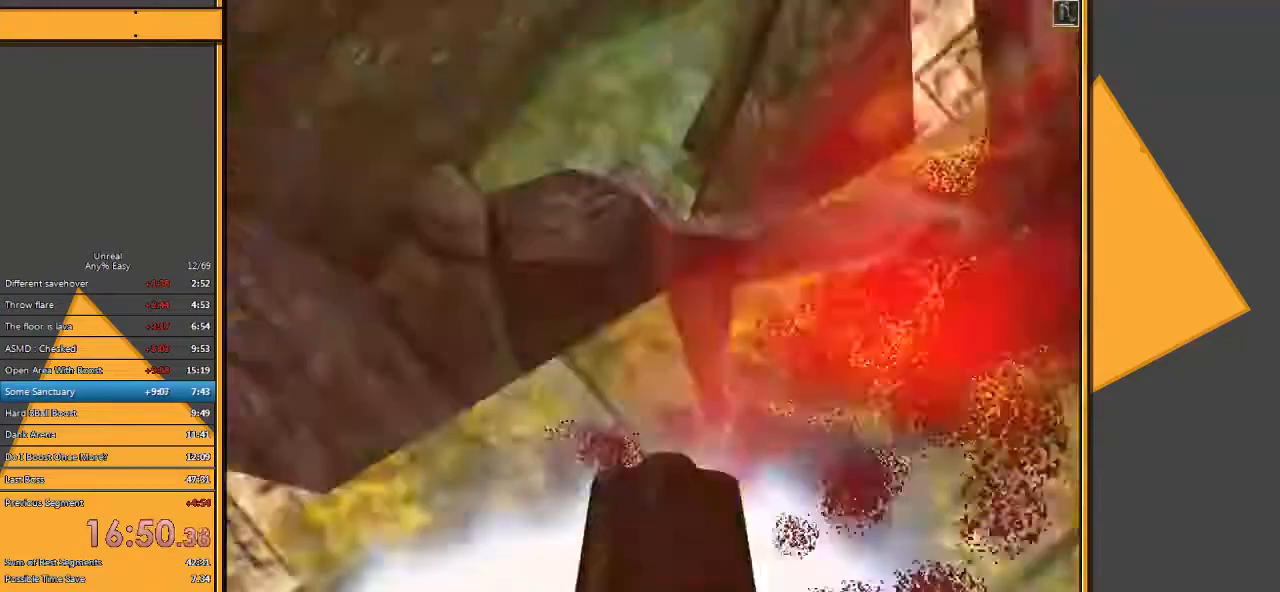
{"keys": ["d", "w"], "mouse": [], "events": [[167, "d", "down"], [350, "mouse_left", "up"]]}
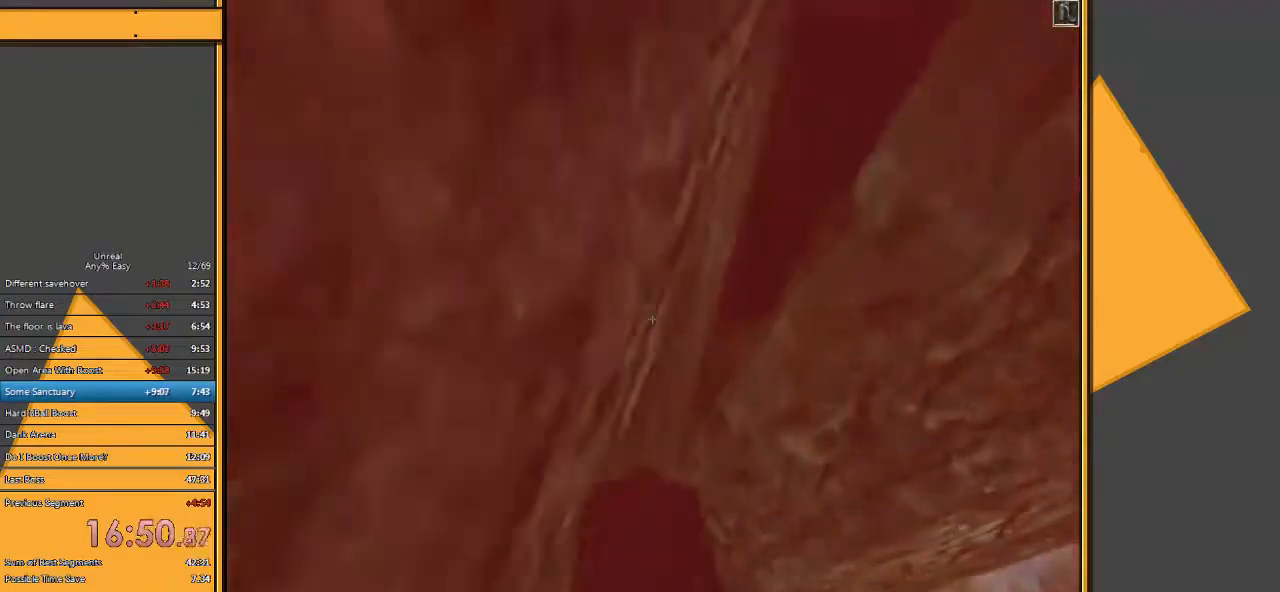
{"keys": [], "mouse": [], "events": [[150, "d", "up"], [217, "q", "down"], [267, "w", "up"], [333, "q", "up"]]}
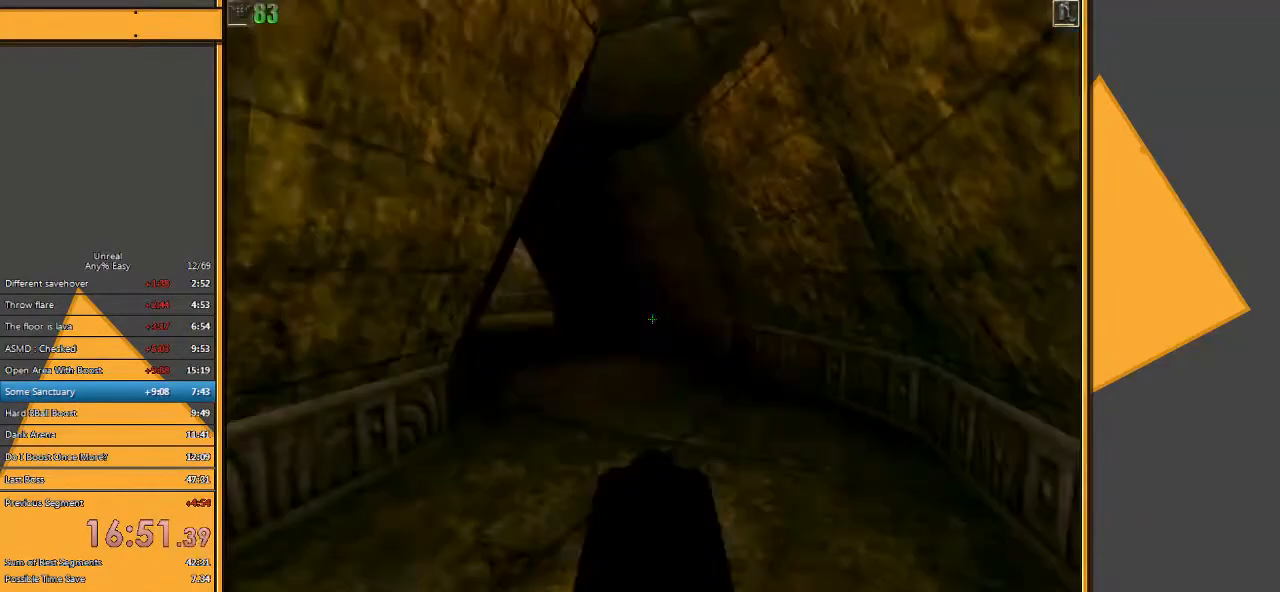
{"keys": ["w"], "mouse": [], "events": [[200, "w", "down"]]}
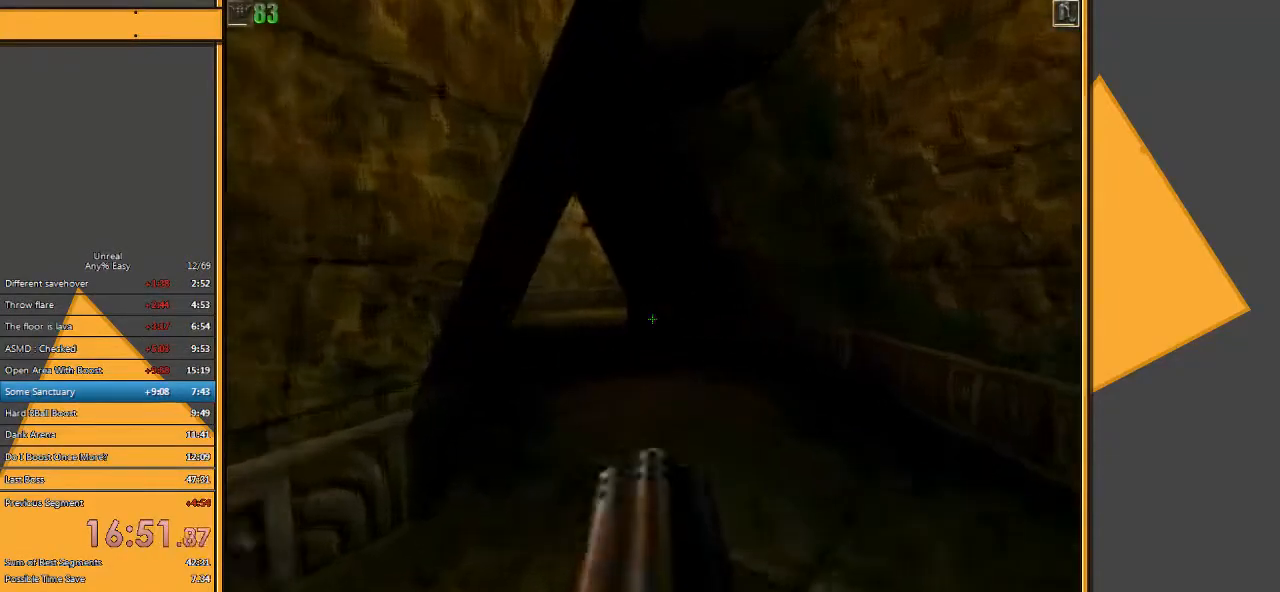
{"keys": ["a", "w"], "mouse": [], "events": [[450, "a", "down"]]}
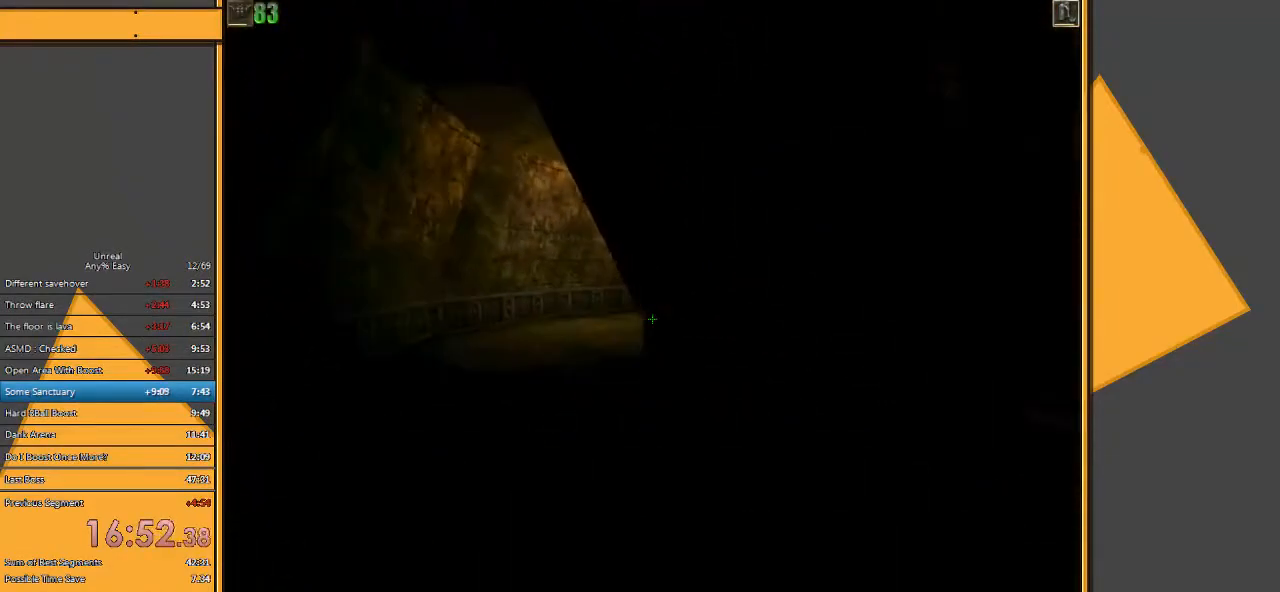
{"keys": ["a", "w"], "mouse": [], "events": [[217, "w", "up"], [283, "a", "up"], [450, "w", "down"], [500, "a", "down"]]}
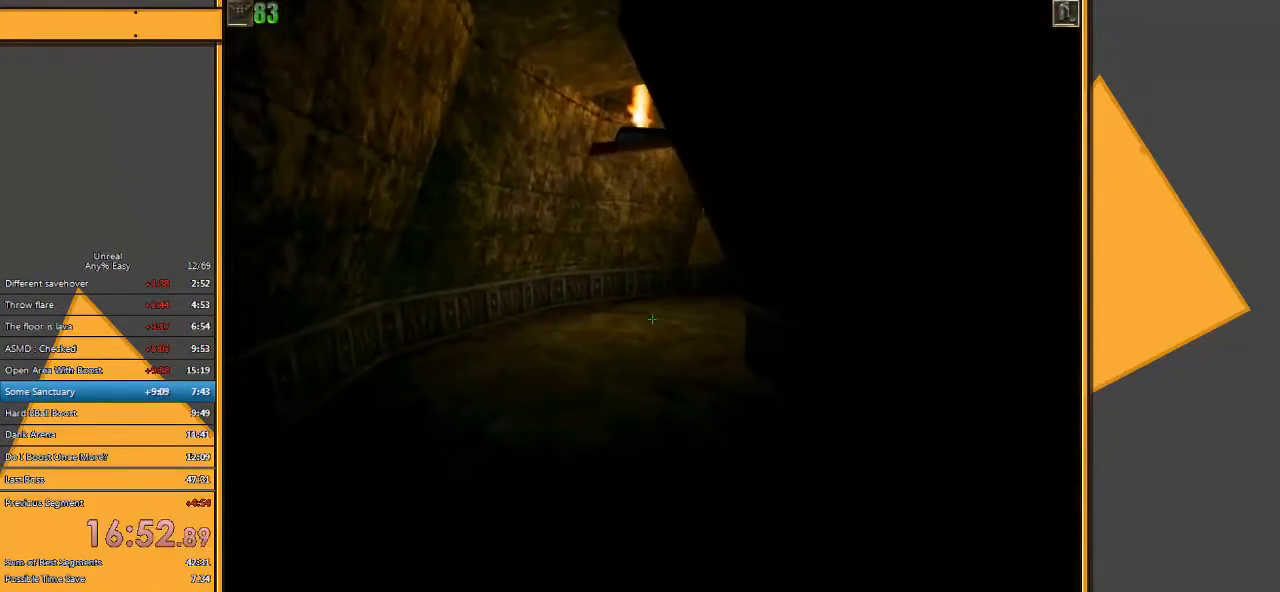
{"keys": [], "mouse": [], "events": [[367, "w", "up"], [500, "a", "up"]]}
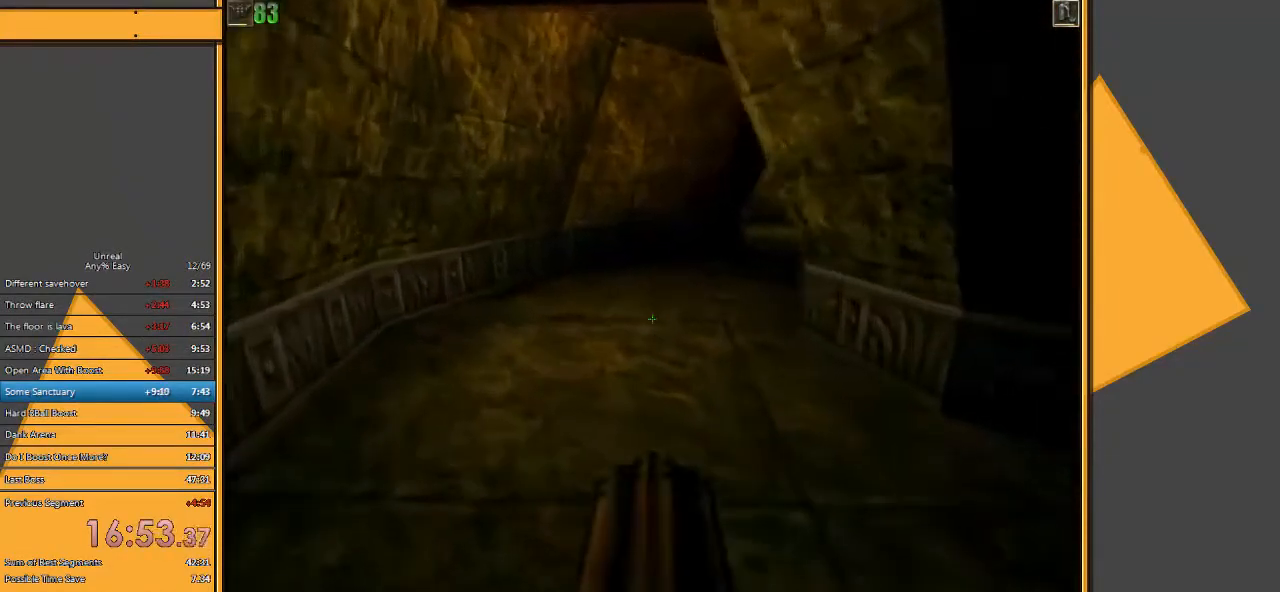
{"keys": [], "mouse": [], "events": []}
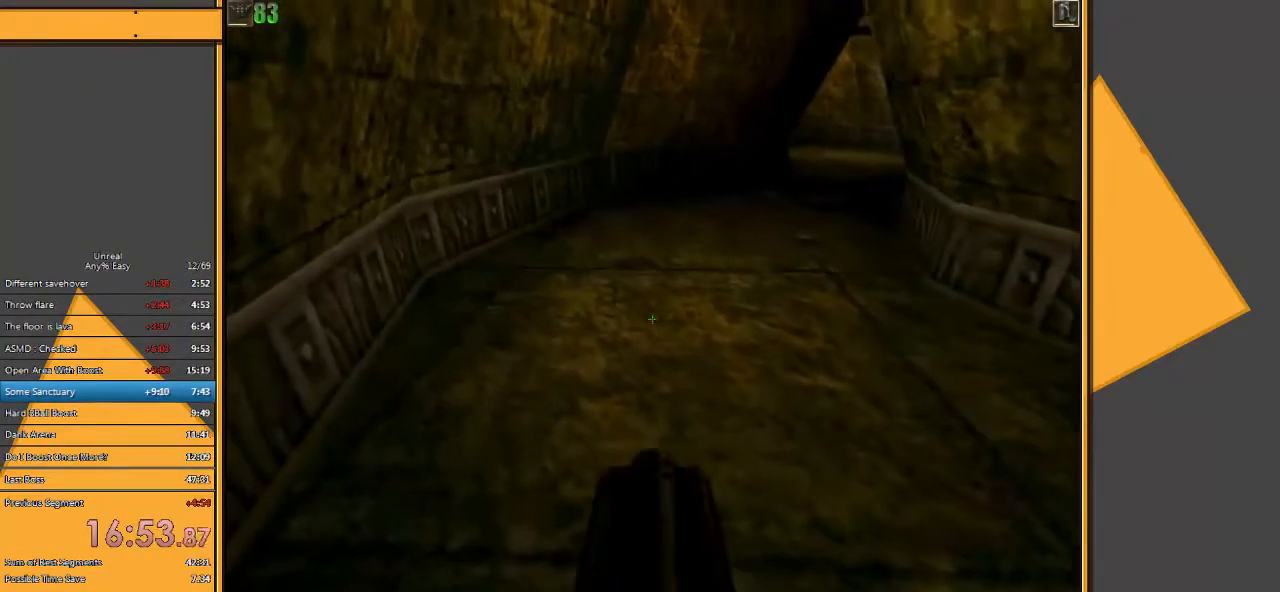
{"keys": [], "mouse": [], "events": []}
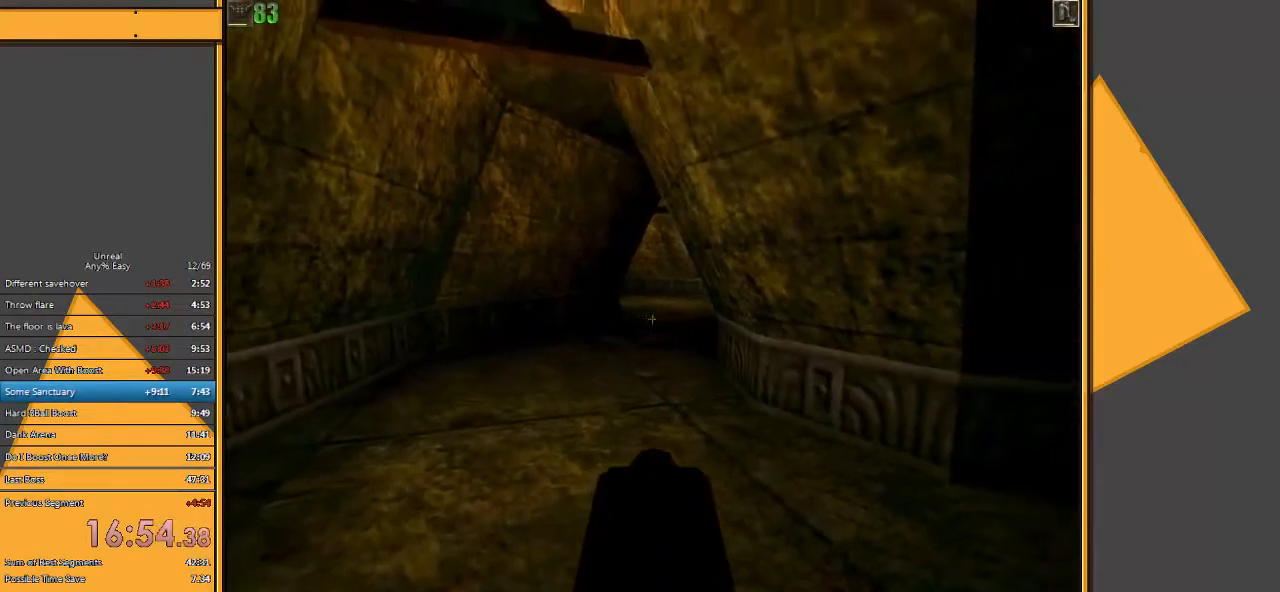
{"keys": [], "mouse": [], "events": []}
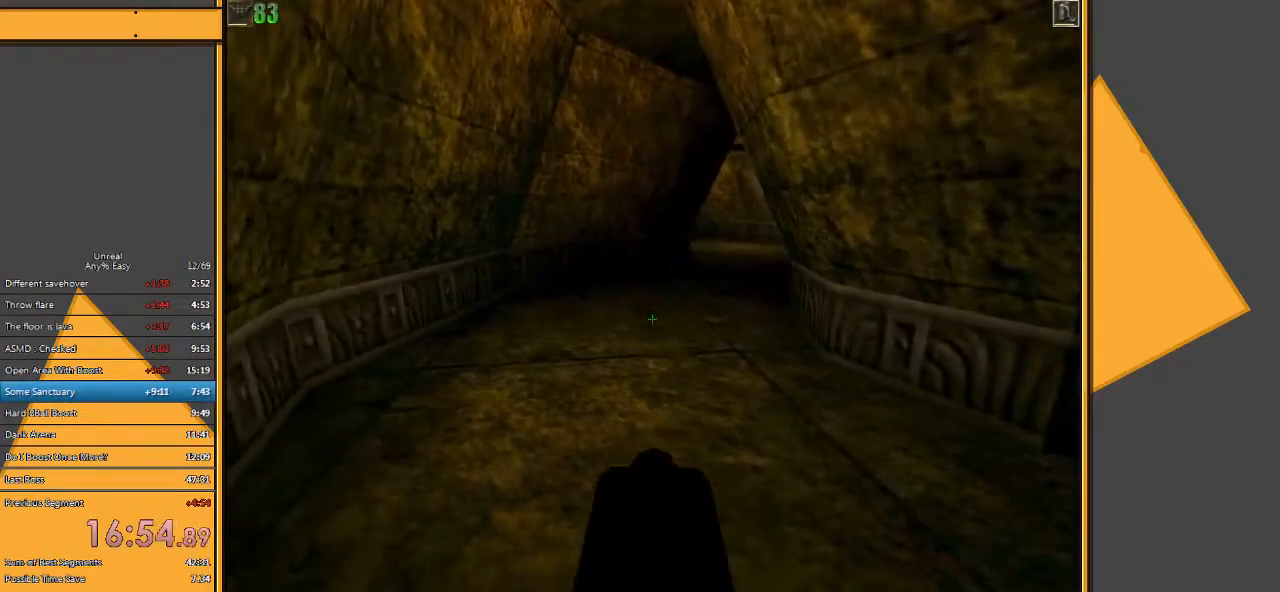
{"keys": [], "mouse": [], "events": []}